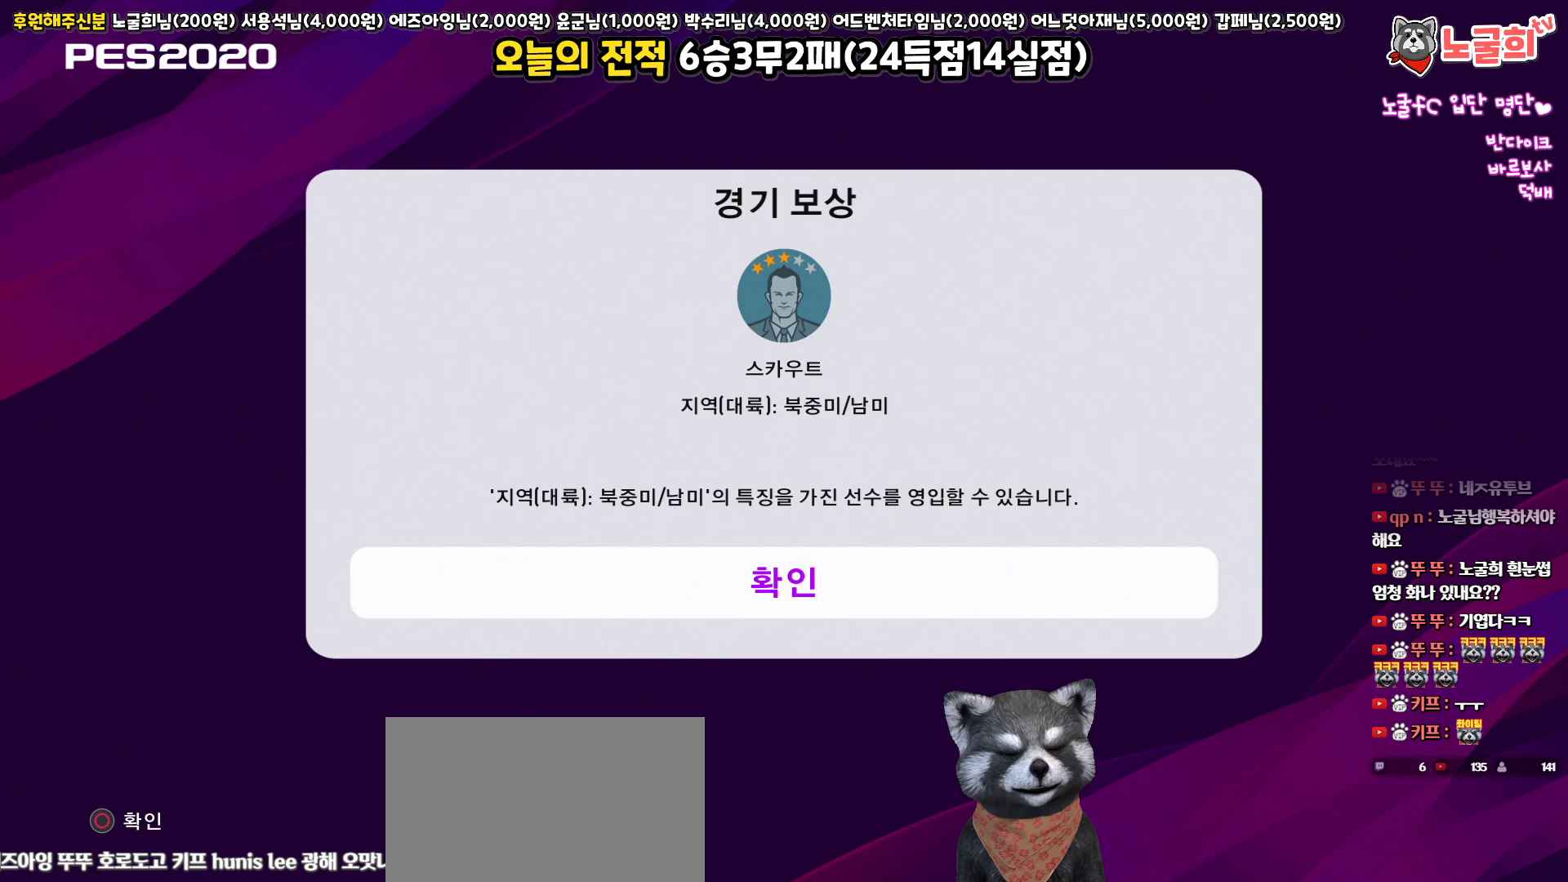
Gameplay with a controller (PlayStation layout); each line is a JSON object with the inputs held at the frame after it. "events" lists button and stick changes between this image and that frame as [ms after this image, input, new state], when the widget could be followed in between.
{"buttons": [], "left_stick": "center", "right_stick": "center", "events": [[67, "CIRCLE", "up"]]}
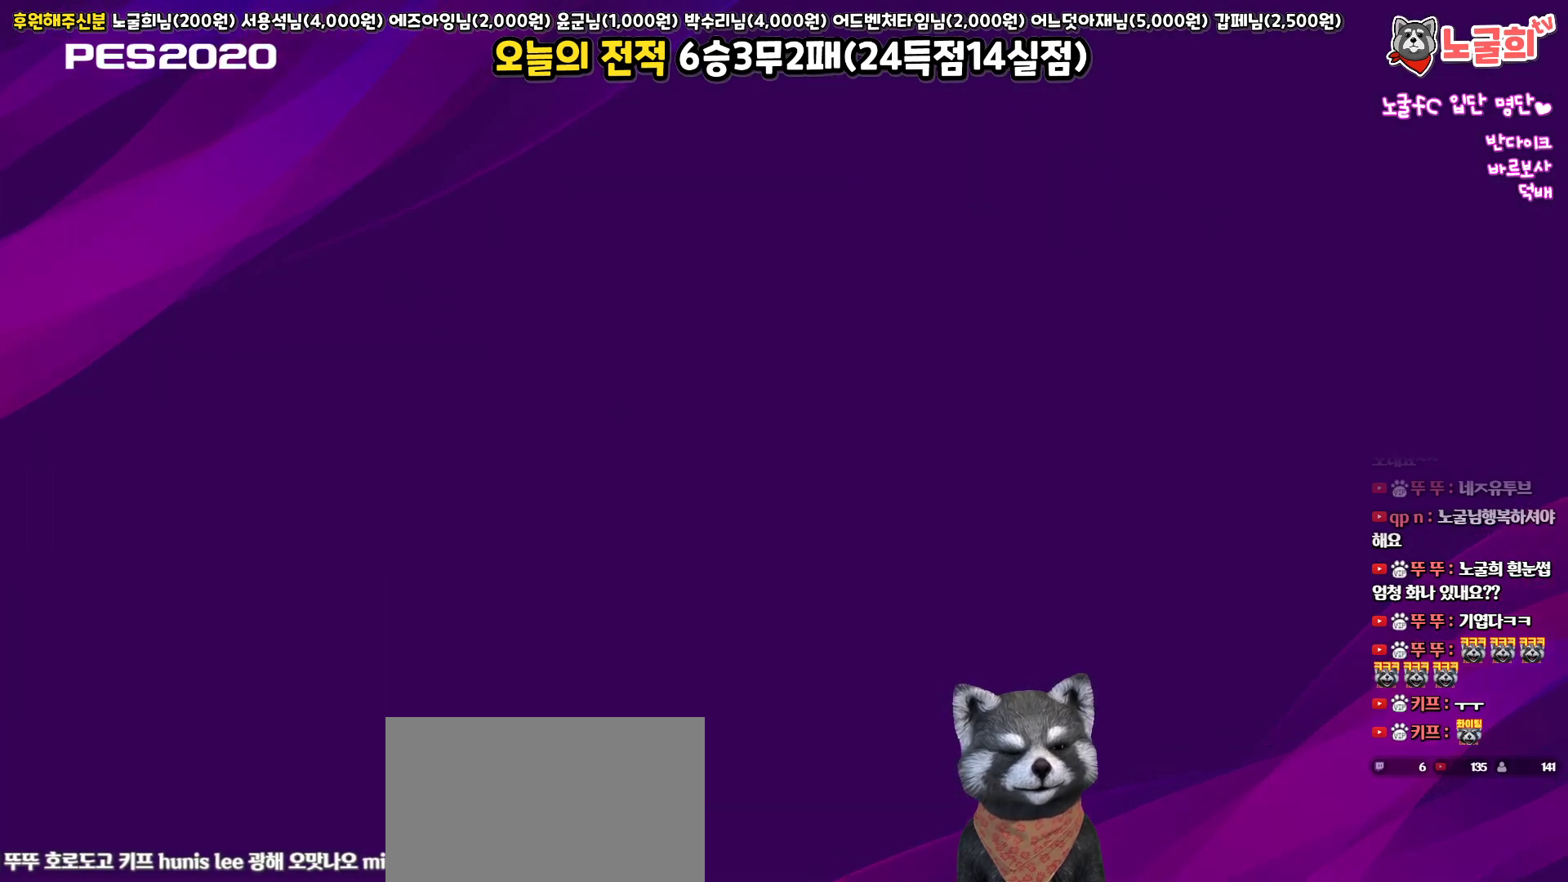
{"buttons": [], "left_stick": "center", "right_stick": "center", "events": []}
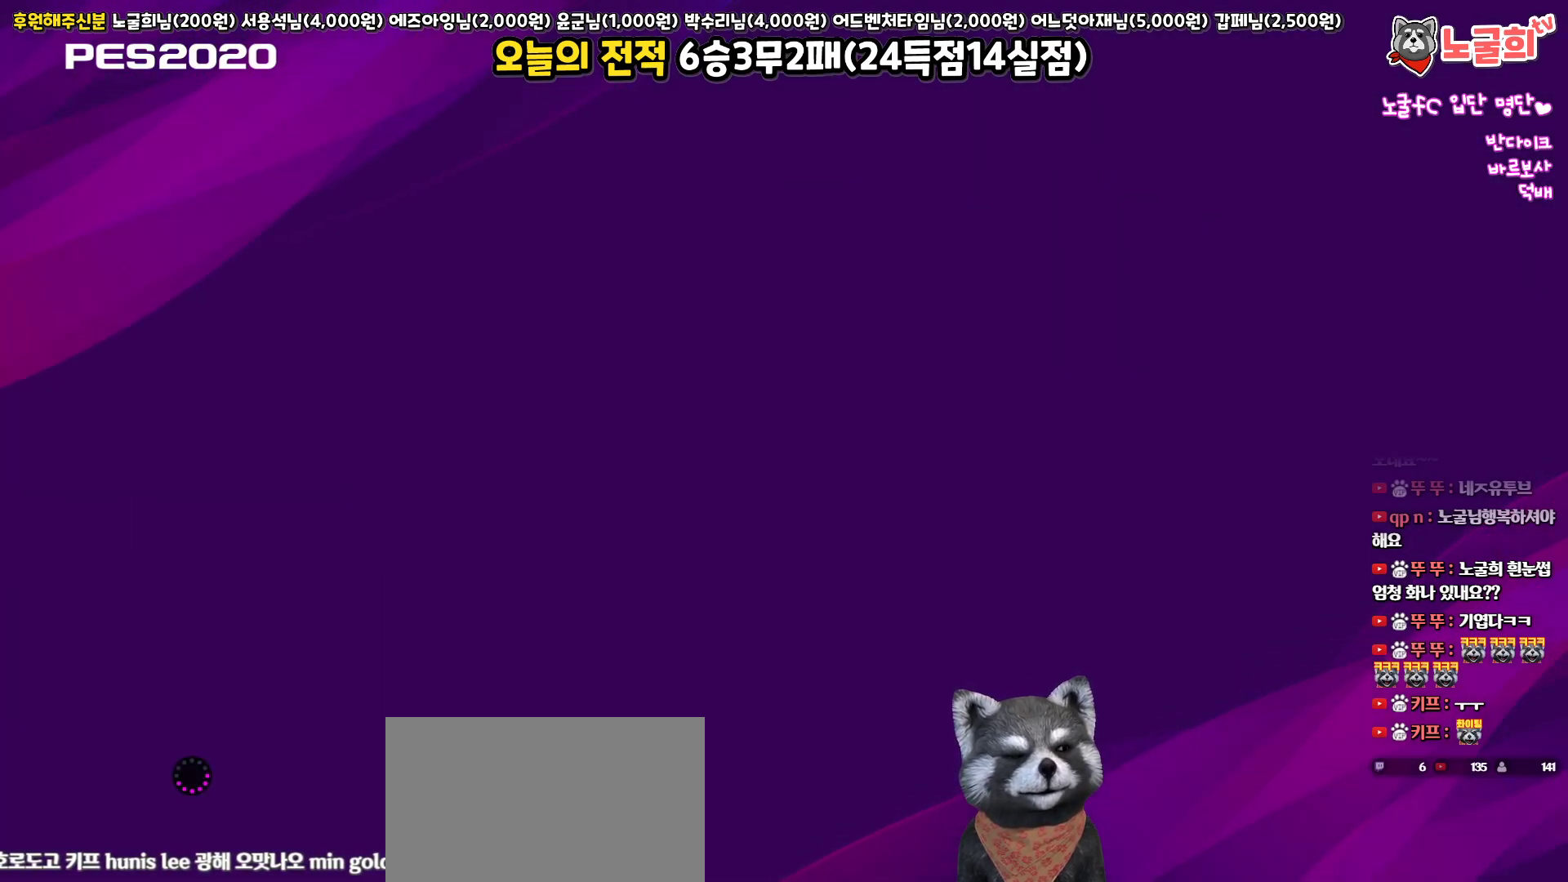
{"buttons": [], "left_stick": "center", "right_stick": "center", "events": []}
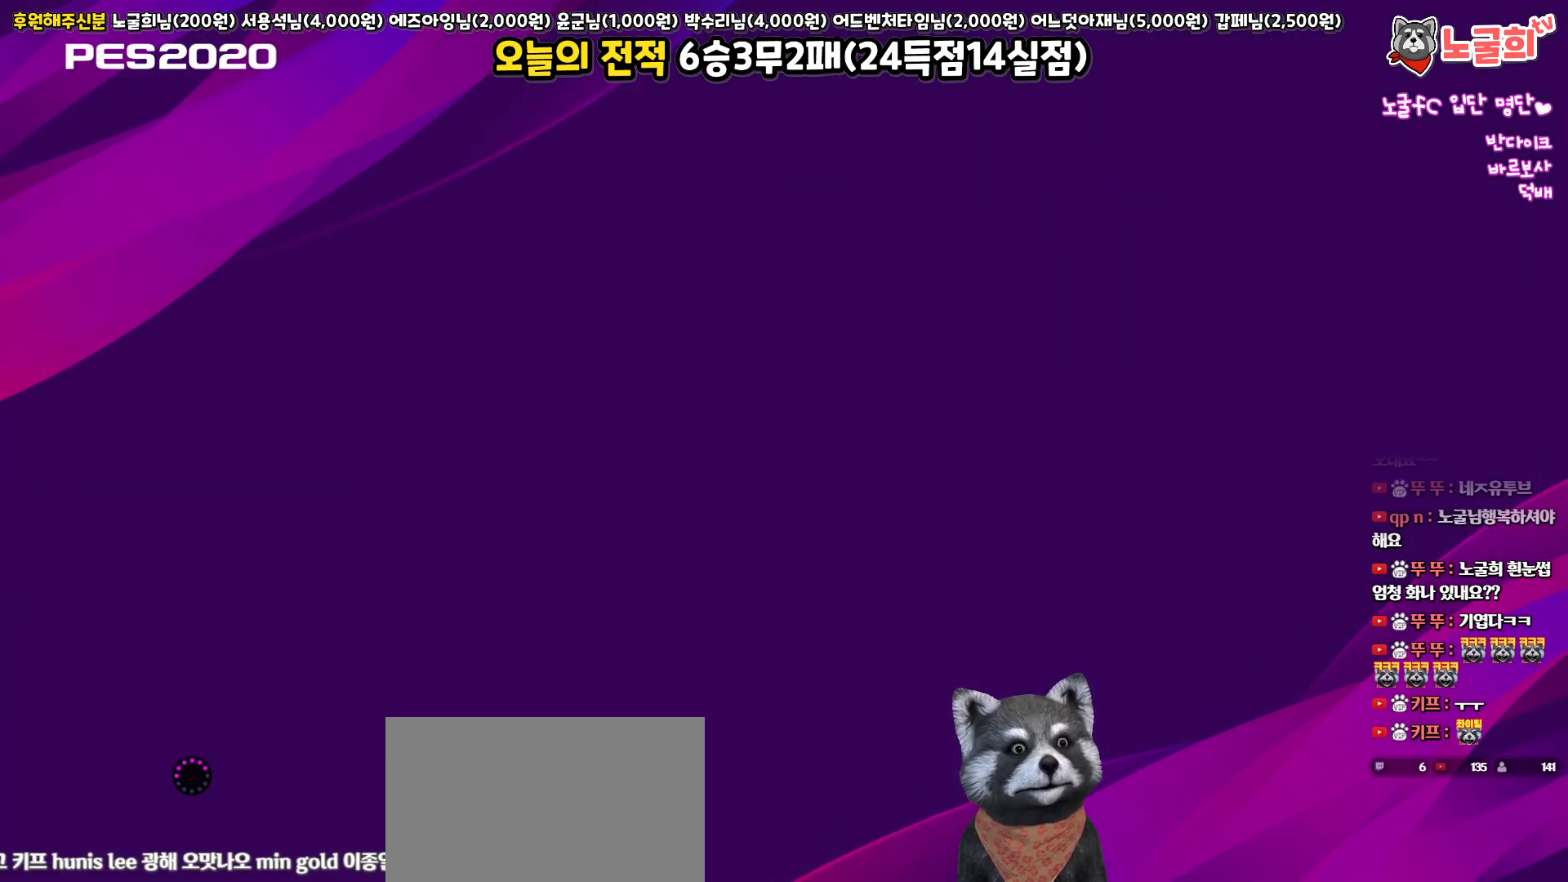
{"buttons": [], "left_stick": "center", "right_stick": "center", "events": []}
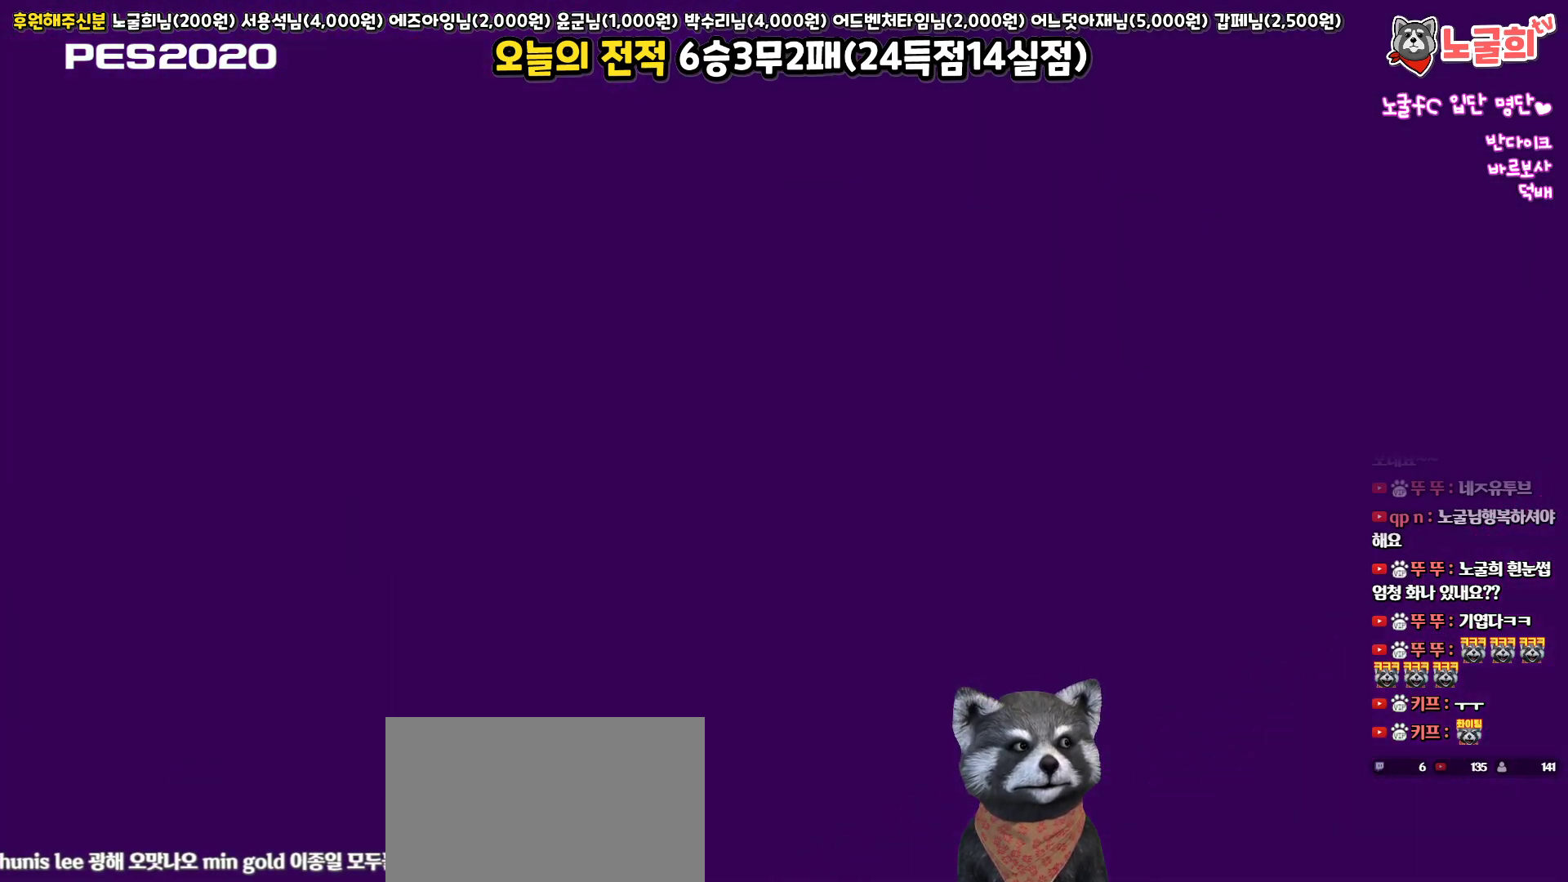
{"buttons": [], "left_stick": "center", "right_stick": "center", "events": []}
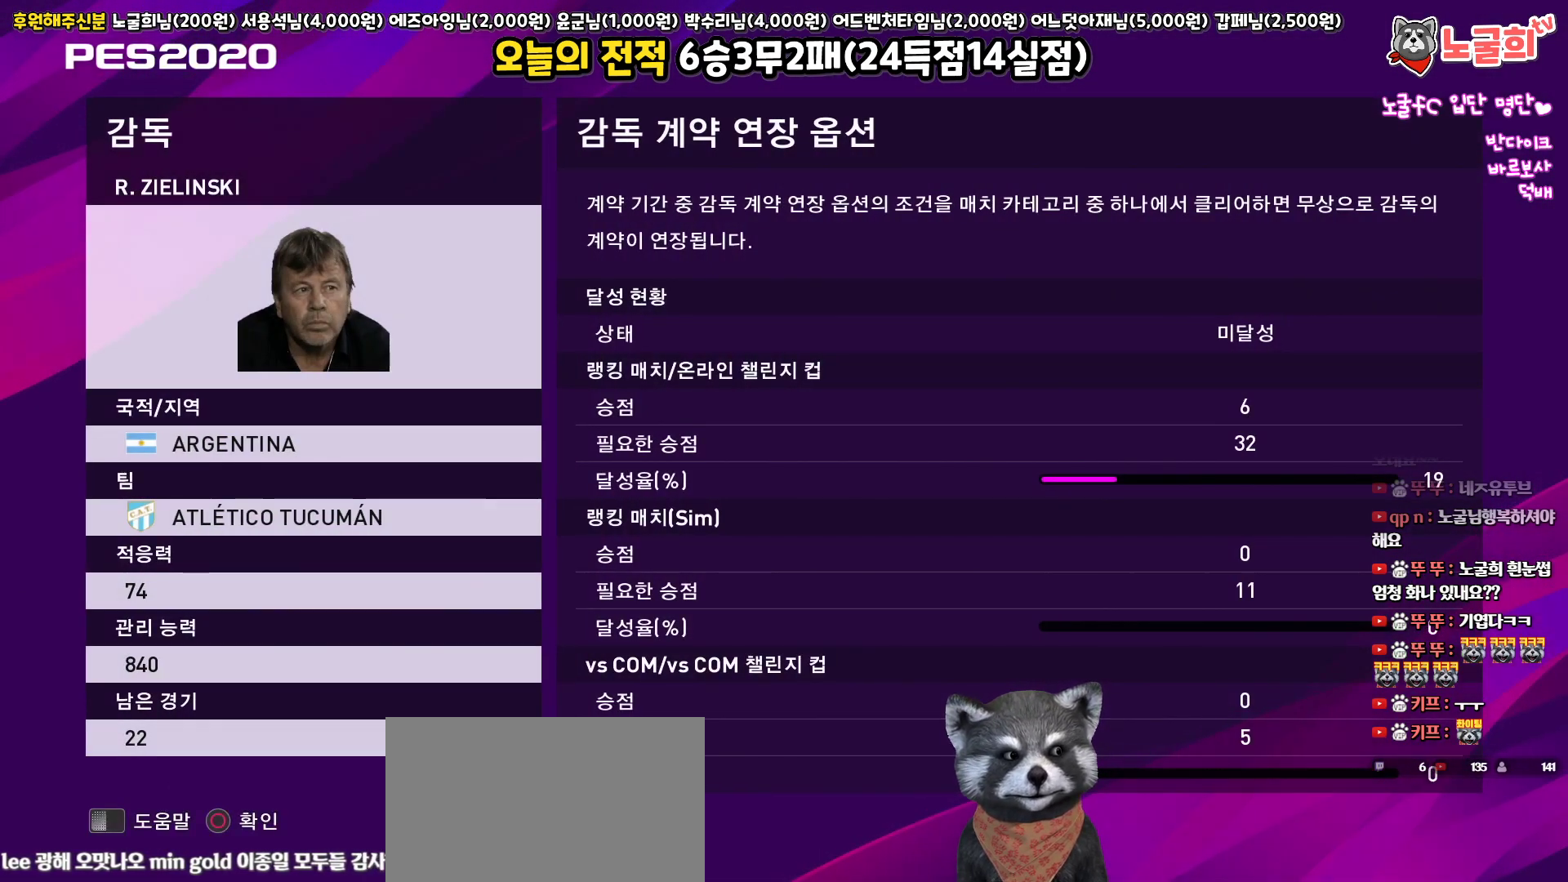
{"buttons": [], "left_stick": "center", "right_stick": "center", "events": [[100, "CIRCLE", "down"], [217, "CIRCLE", "up"]]}
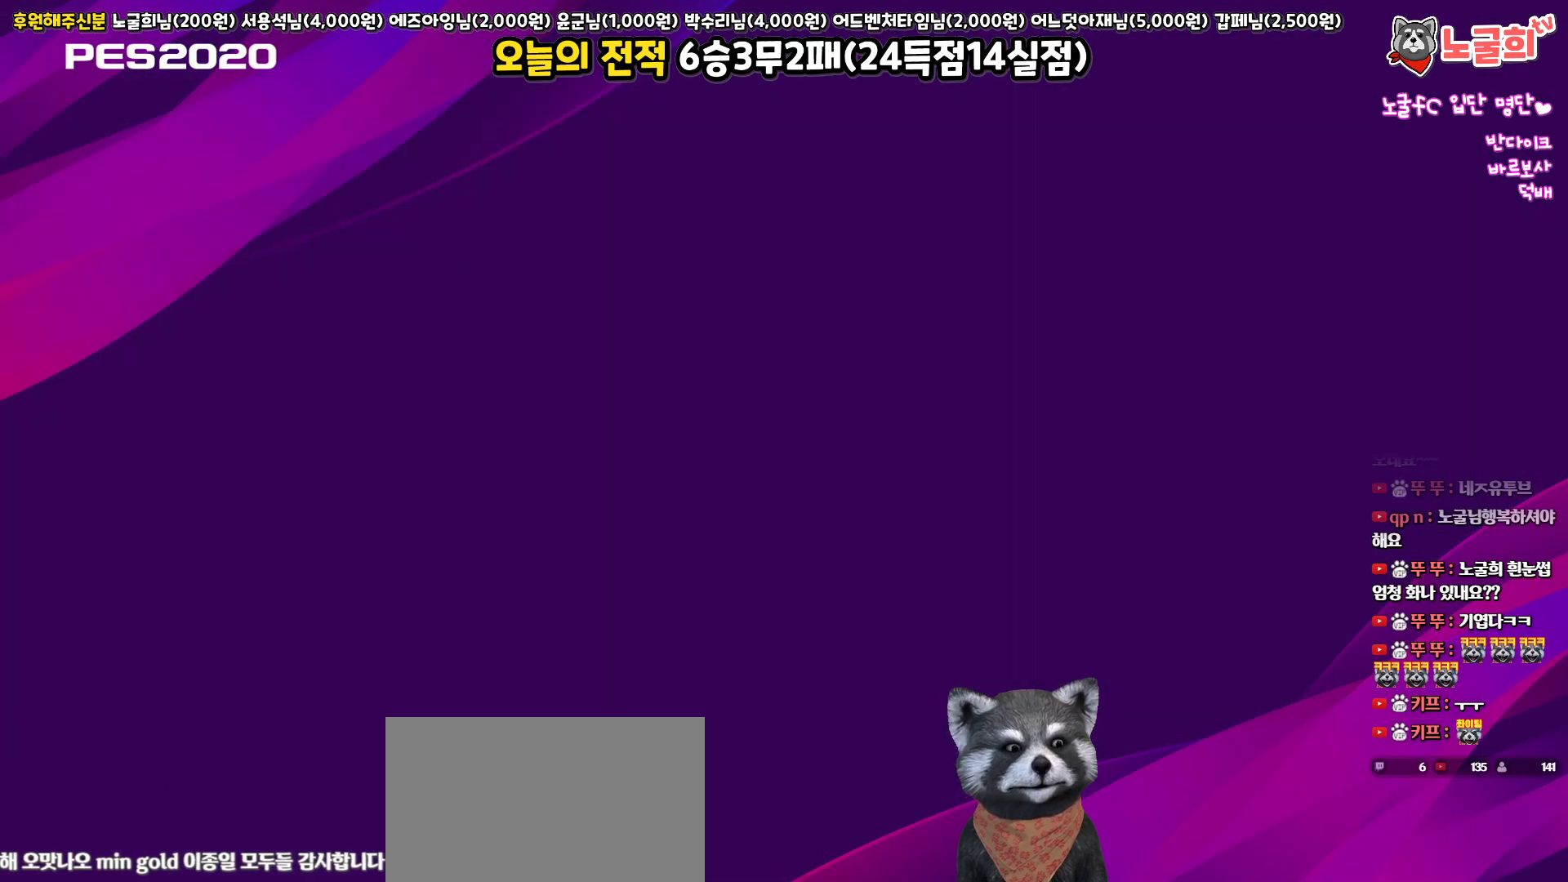
{"buttons": [], "left_stick": "center", "right_stick": "center", "events": []}
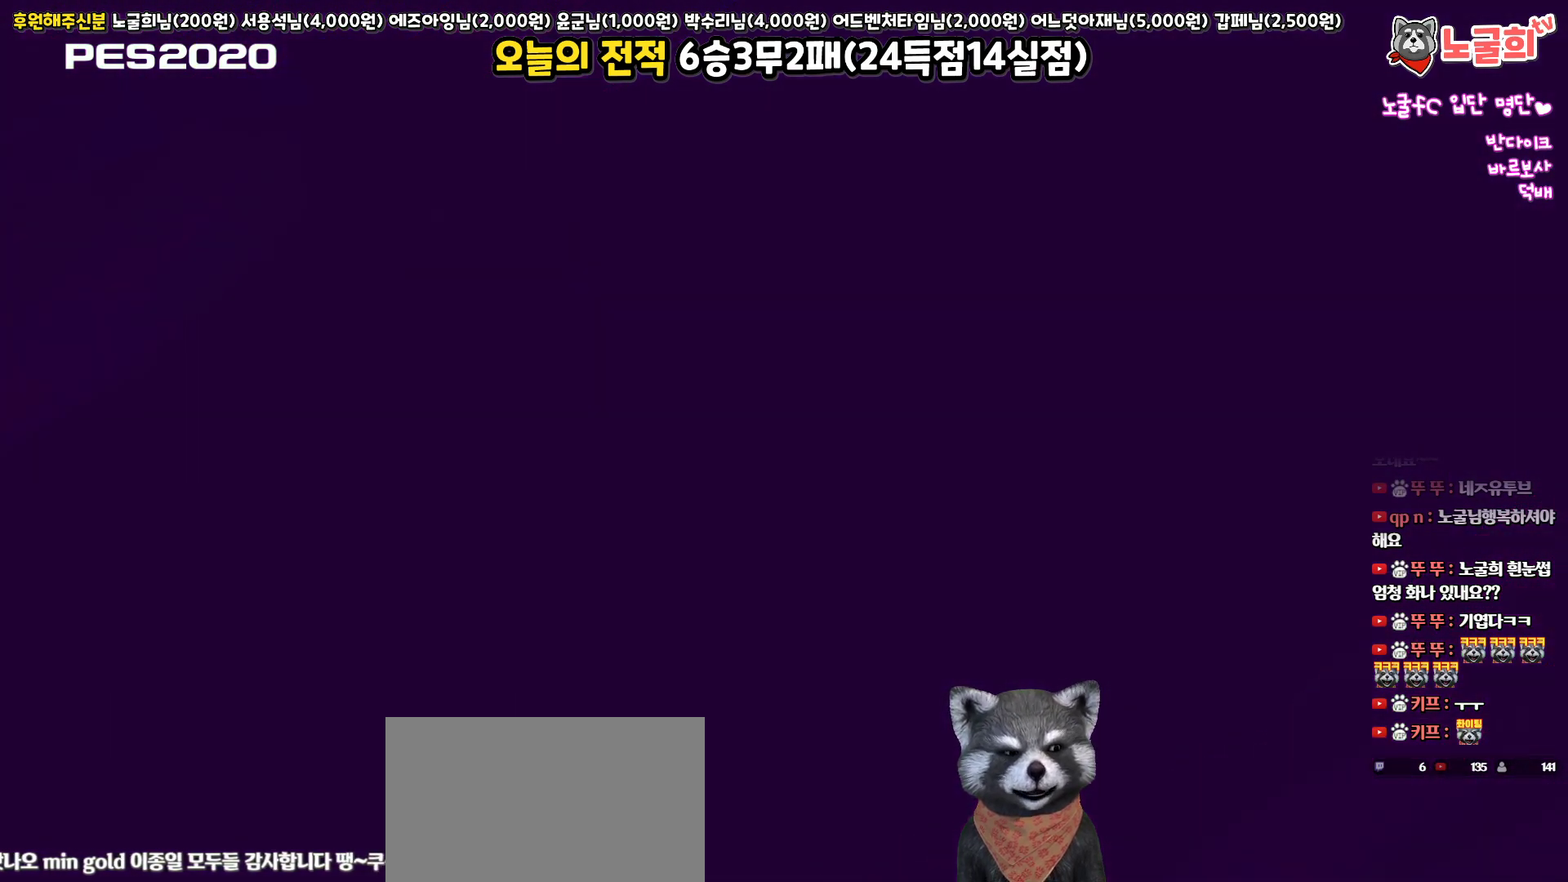
{"buttons": [], "left_stick": "center", "right_stick": "center", "events": []}
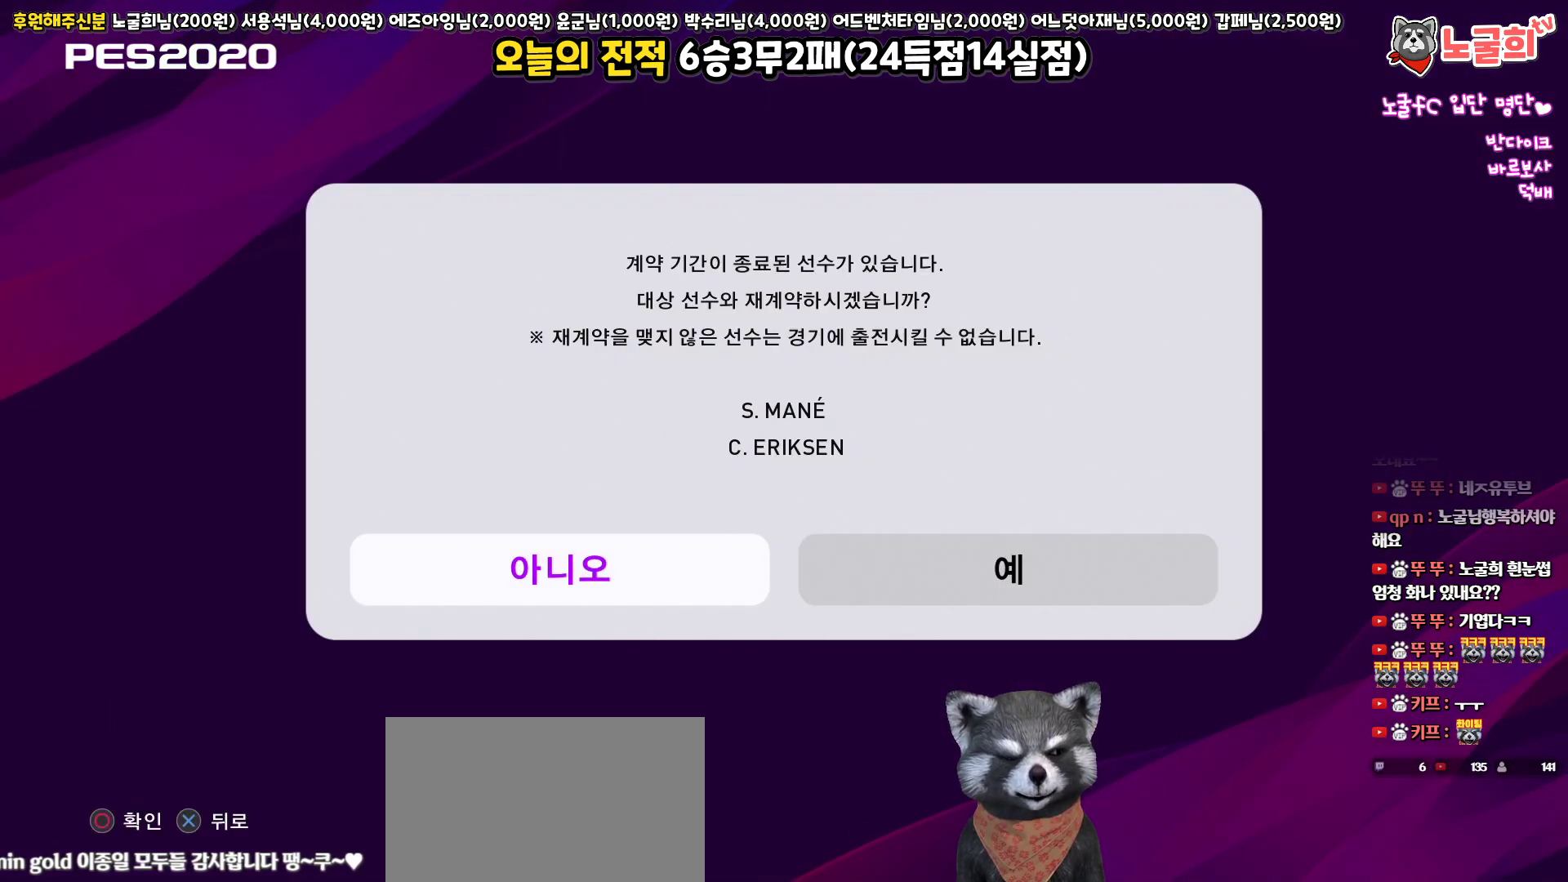
{"buttons": [], "left_stick": "center", "right_stick": "center", "events": [[50, "DPAD_RIGHT", "down"], [167, "DPAD_RIGHT", "up"], [200, "CIRCLE", "down"], [317, "CIRCLE", "up"]]}
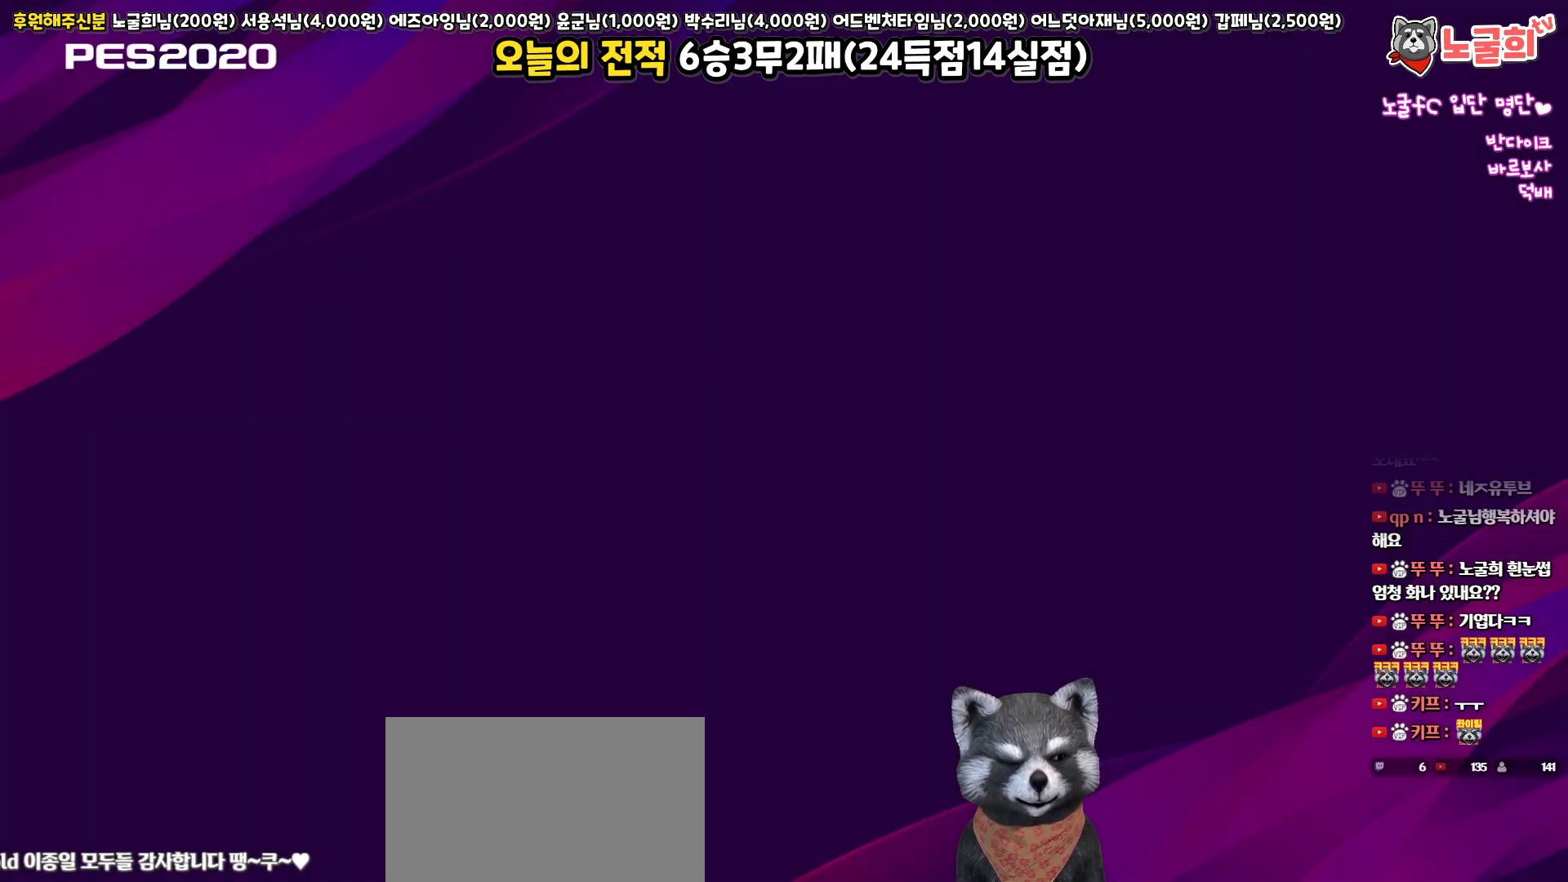
{"buttons": [], "left_stick": "center", "right_stick": "center", "events": []}
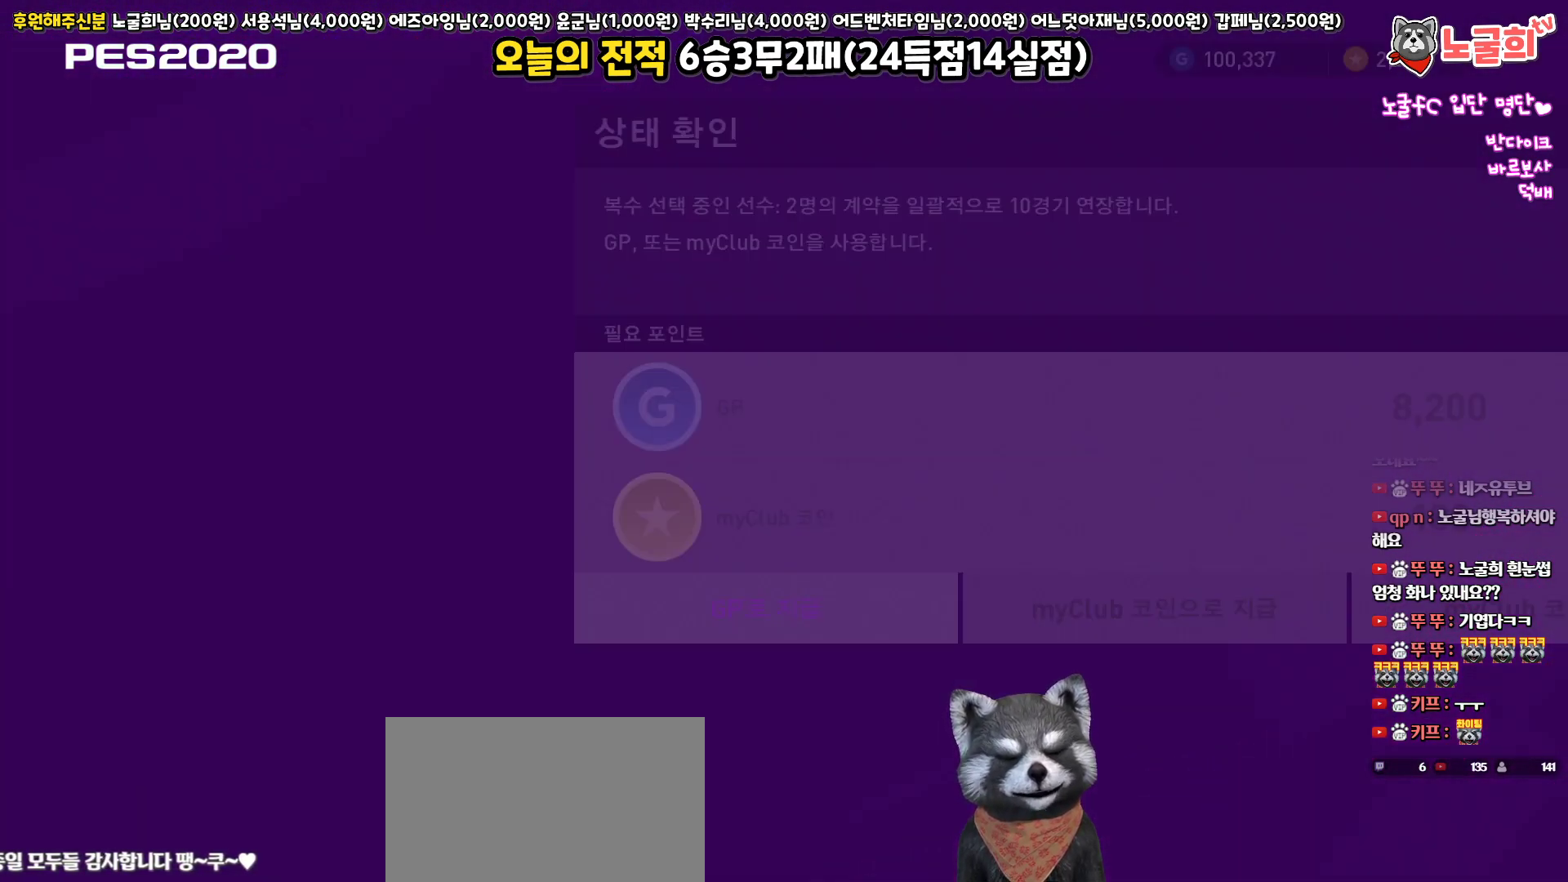
{"buttons": [], "left_stick": "center", "right_stick": "center", "events": [[250, "CIRCLE", "down"], [400, "CIRCLE", "up"]]}
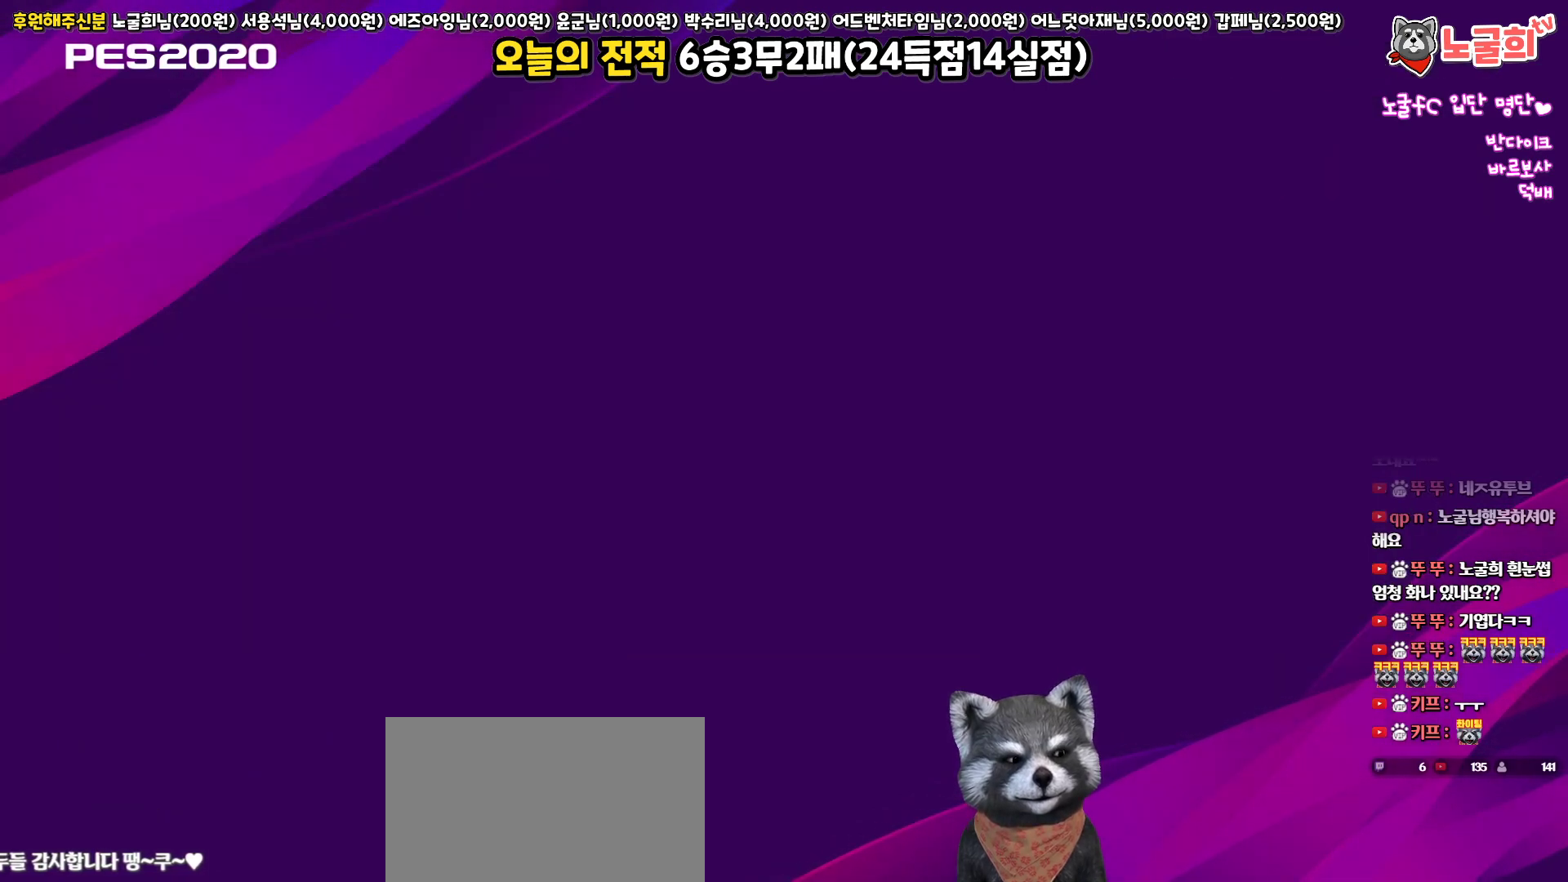
{"buttons": [], "left_stick": "center", "right_stick": "center", "events": [[200, "DPAD_RIGHT", "down"], [350, "DPAD_RIGHT", "up"], [367, "CIRCLE", "down"], [500, "CIRCLE", "up"]]}
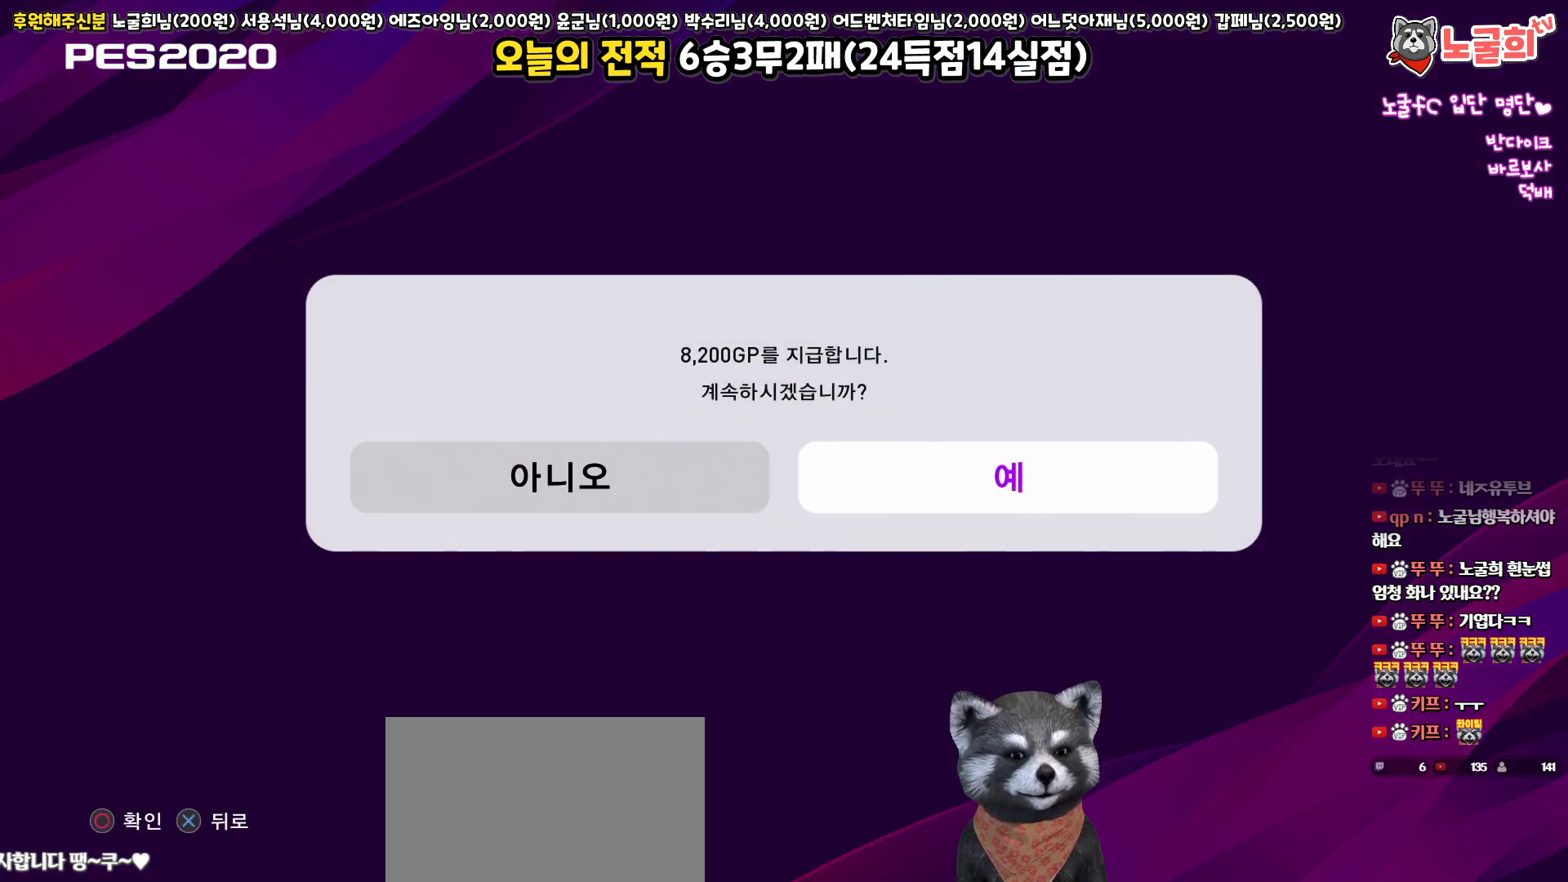
{"buttons": [], "left_stick": "center", "right_stick": "center", "events": []}
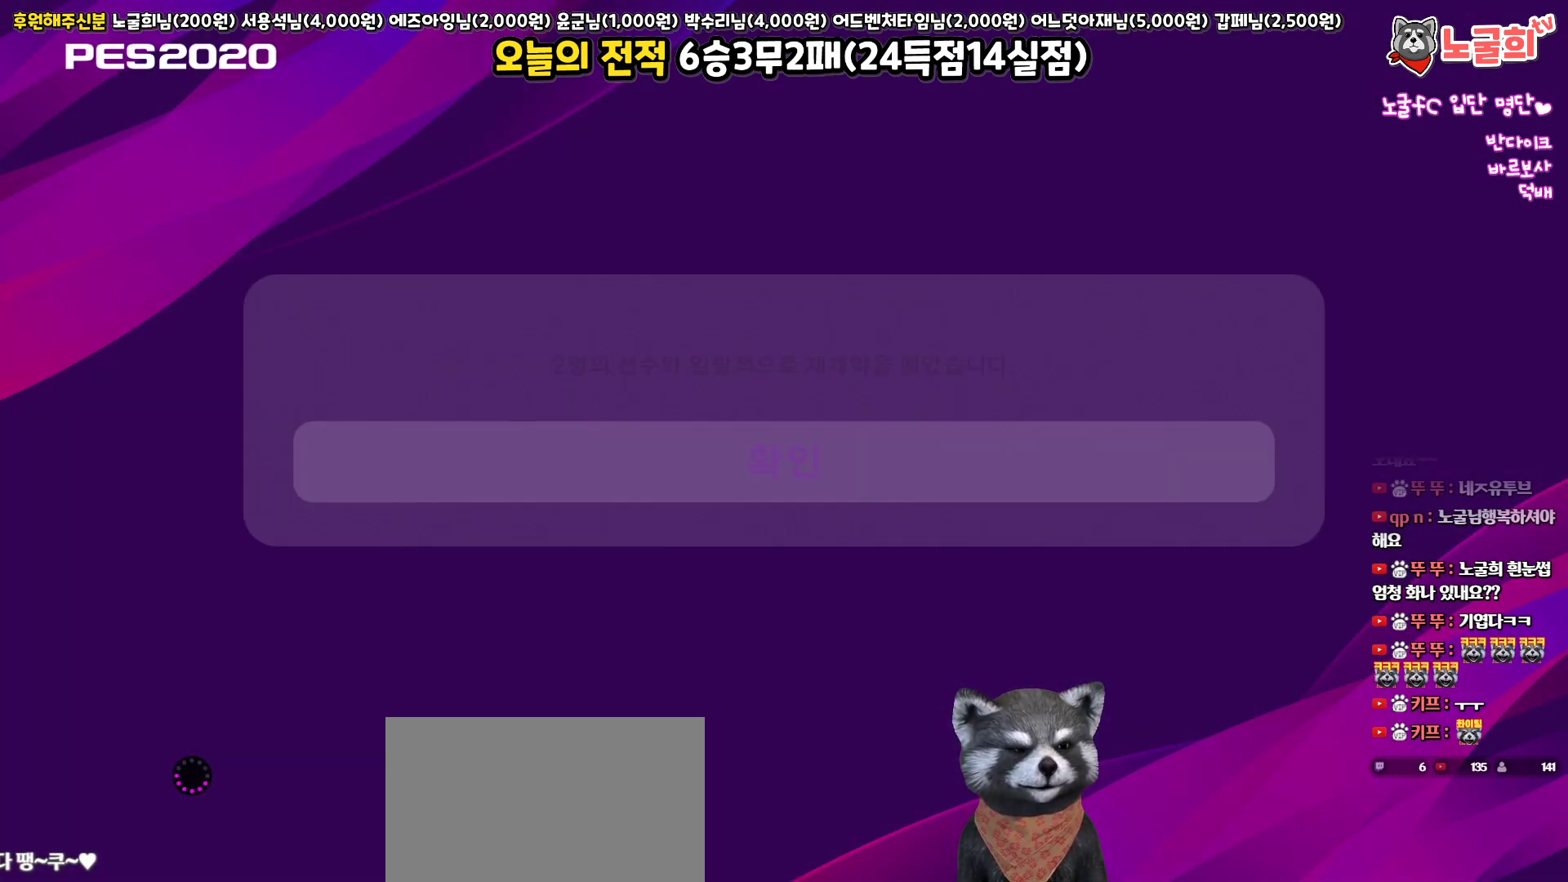
{"buttons": ["CIRCLE"], "left_stick": "center", "right_stick": "center", "events": [[417, "CIRCLE", "down"]]}
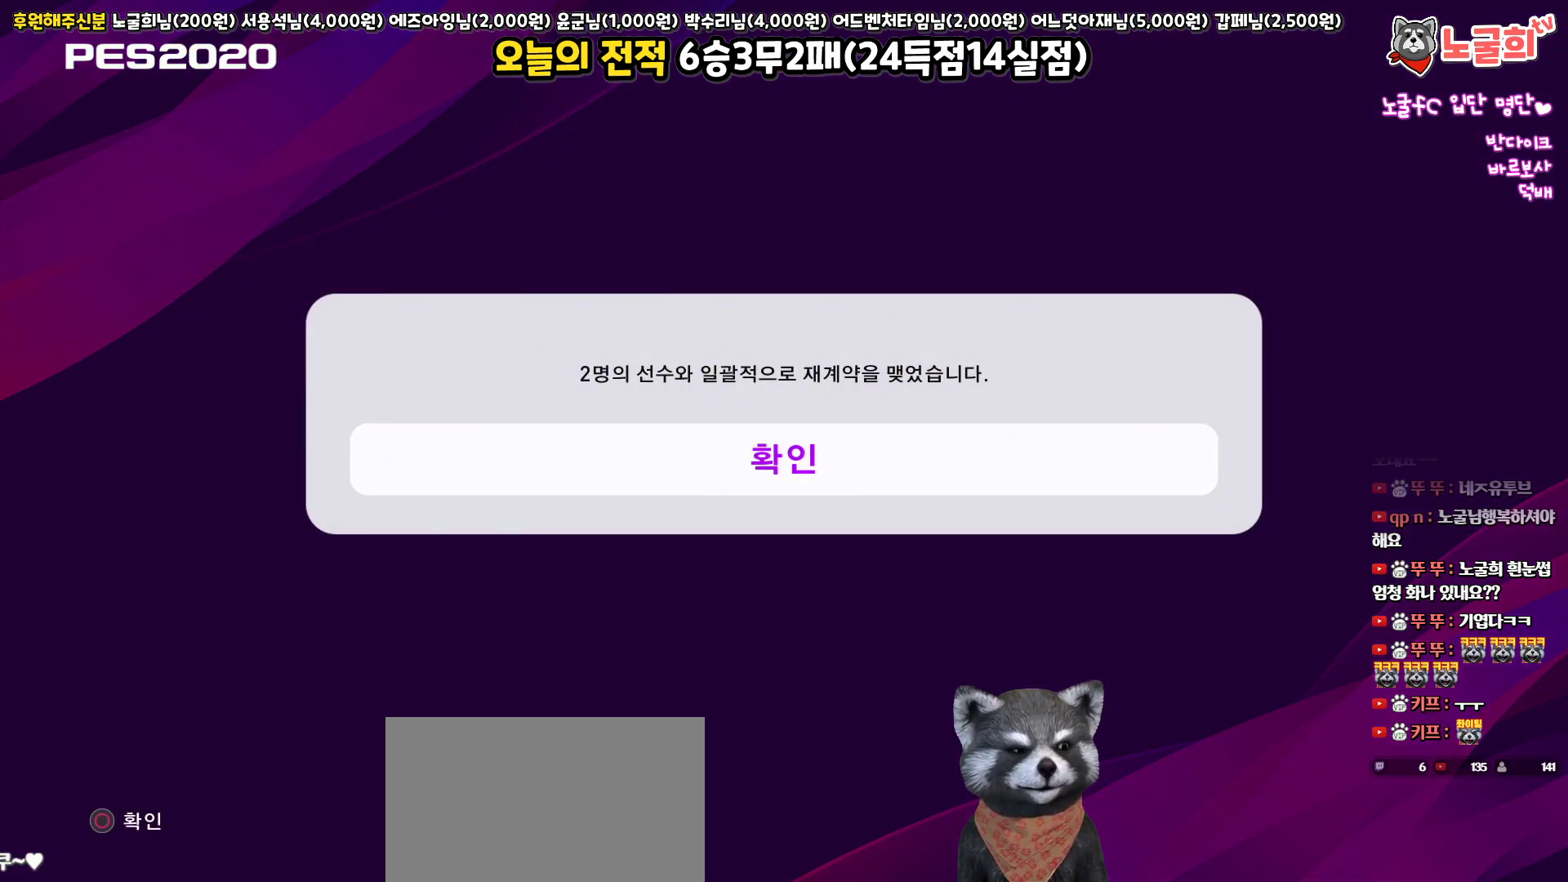
{"buttons": [], "left_stick": "center", "right_stick": "center", "events": [[33, "CIRCLE", "up"]]}
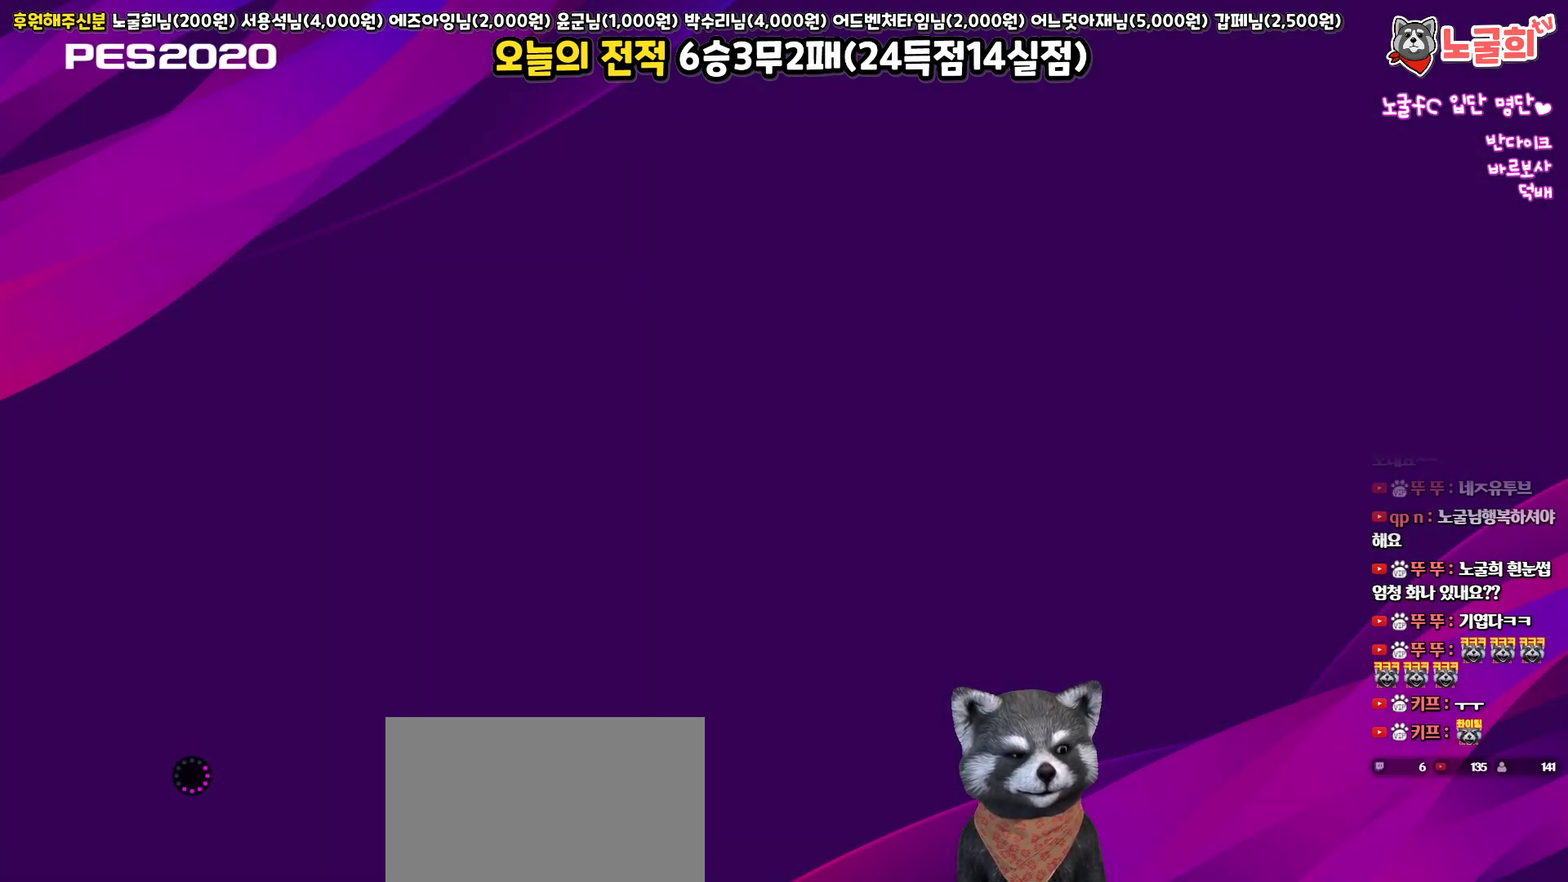
{"buttons": [], "left_stick": "center", "right_stick": "center", "events": []}
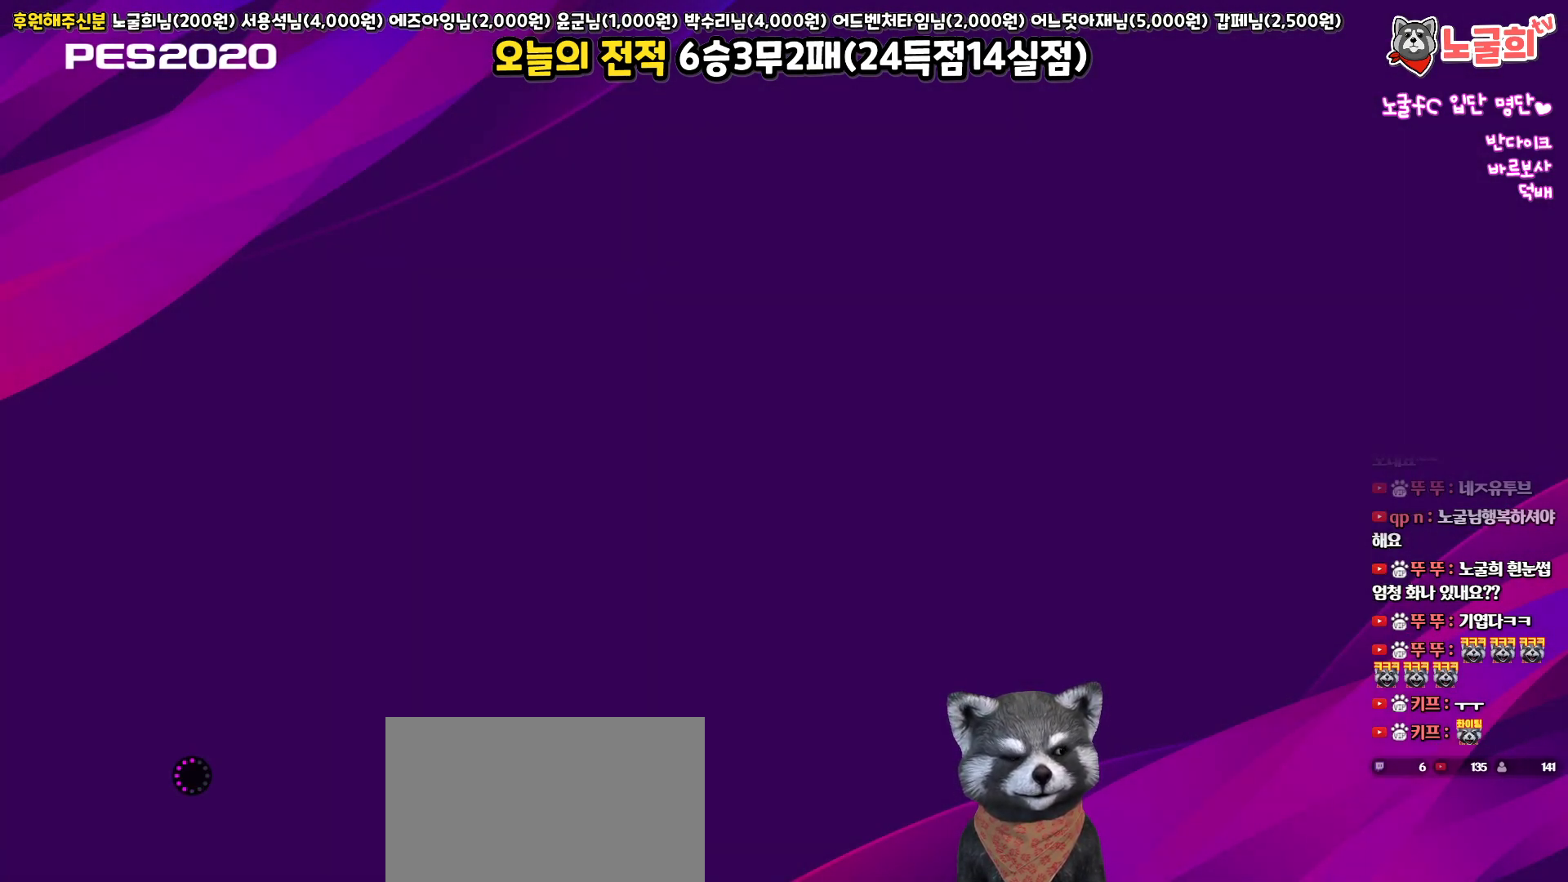
{"buttons": [], "left_stick": "center", "right_stick": "center", "events": []}
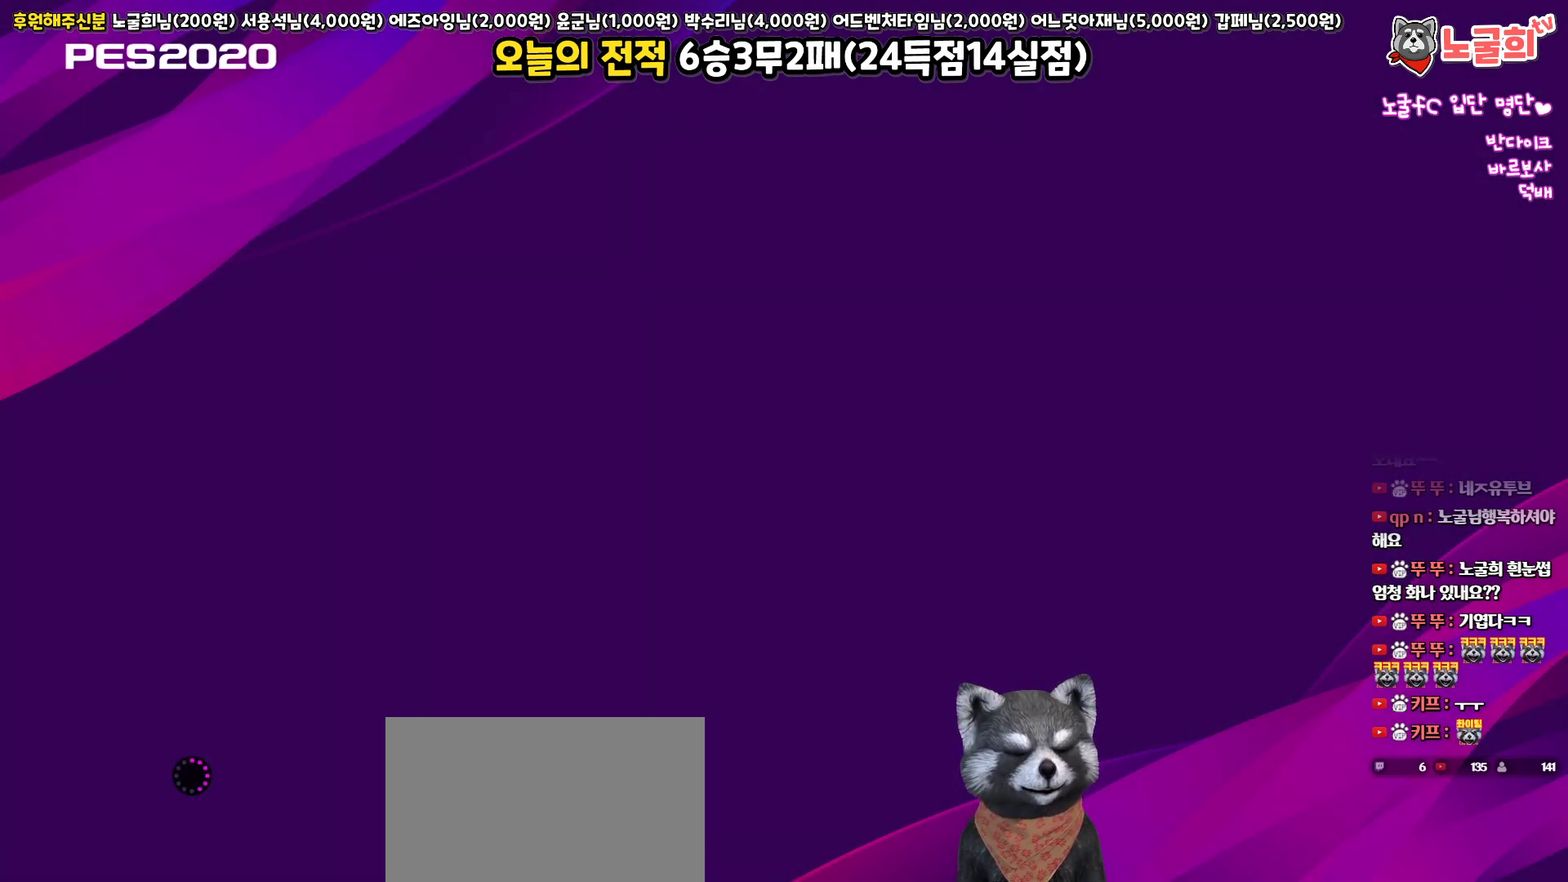
{"buttons": [], "left_stick": "center", "right_stick": "center", "events": []}
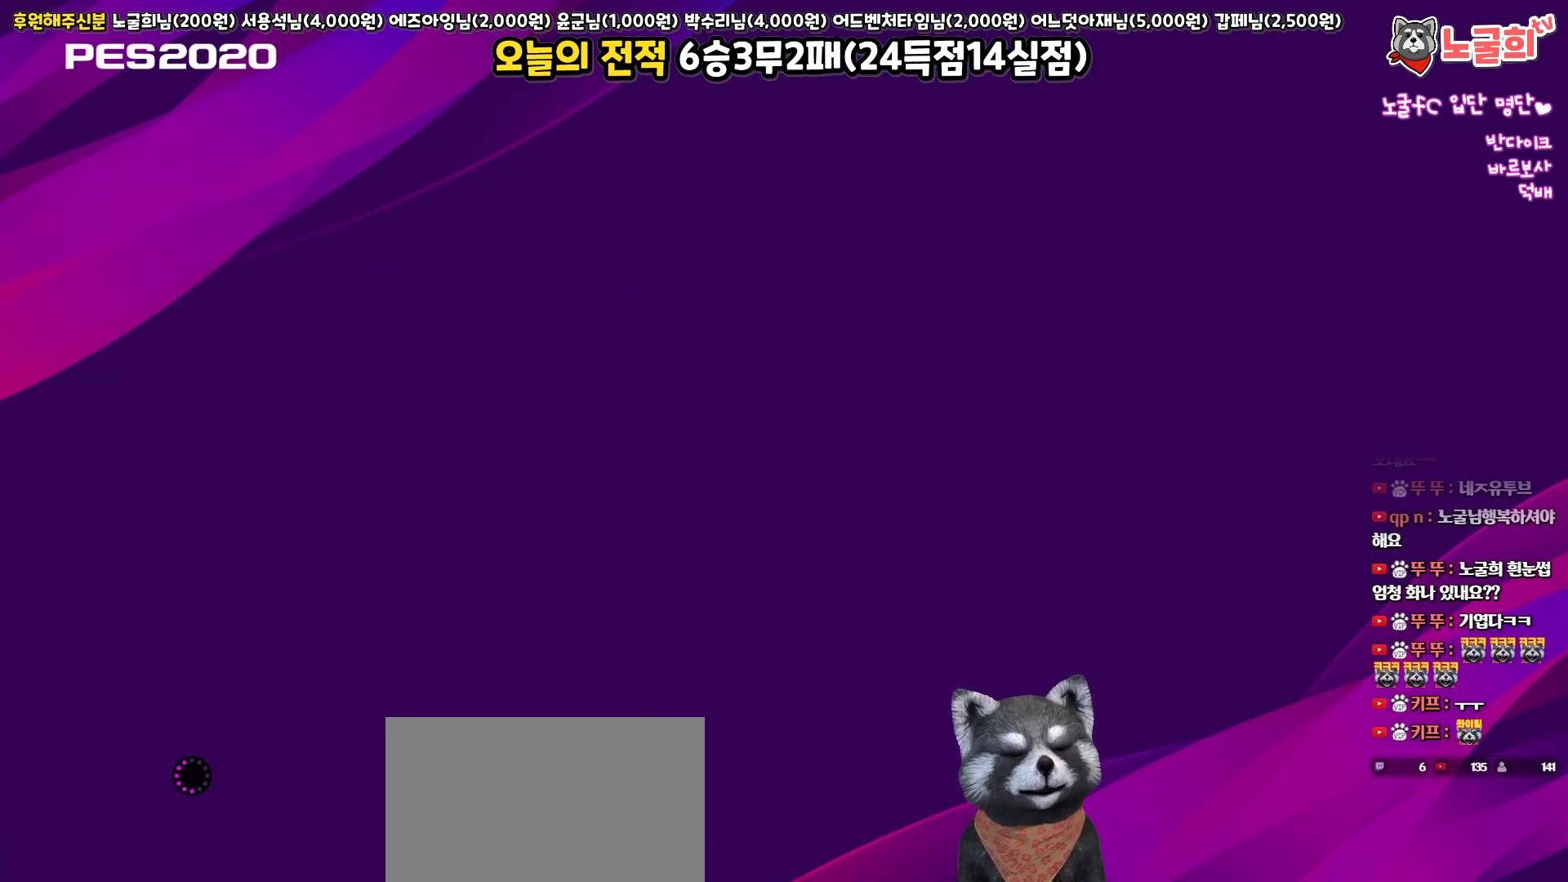
{"buttons": [], "left_stick": "center", "right_stick": "center", "events": []}
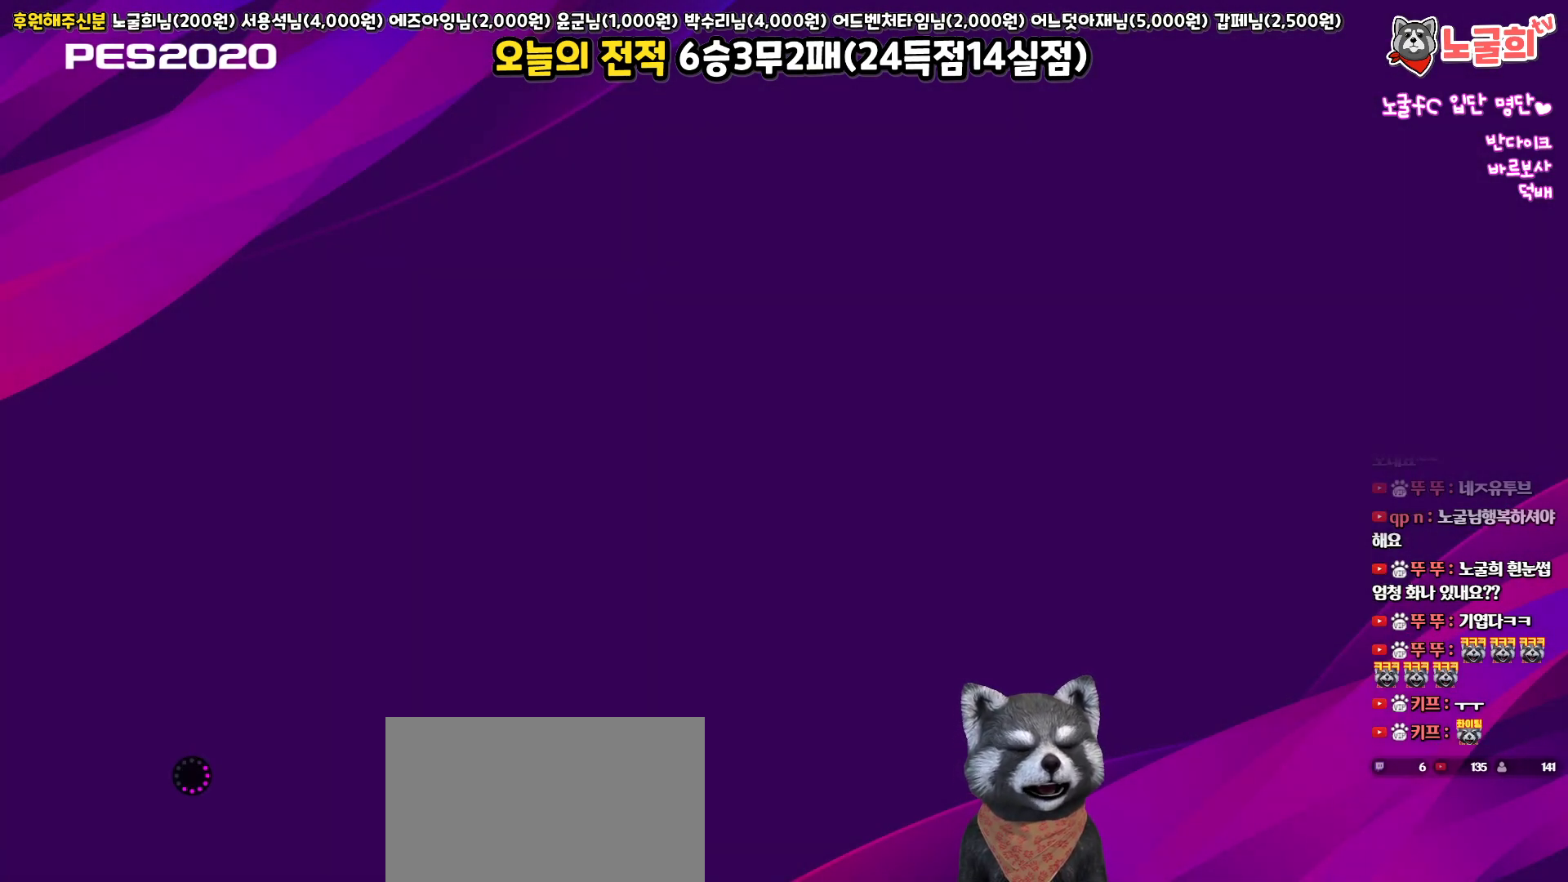
{"buttons": [], "left_stick": "center", "right_stick": "center", "events": []}
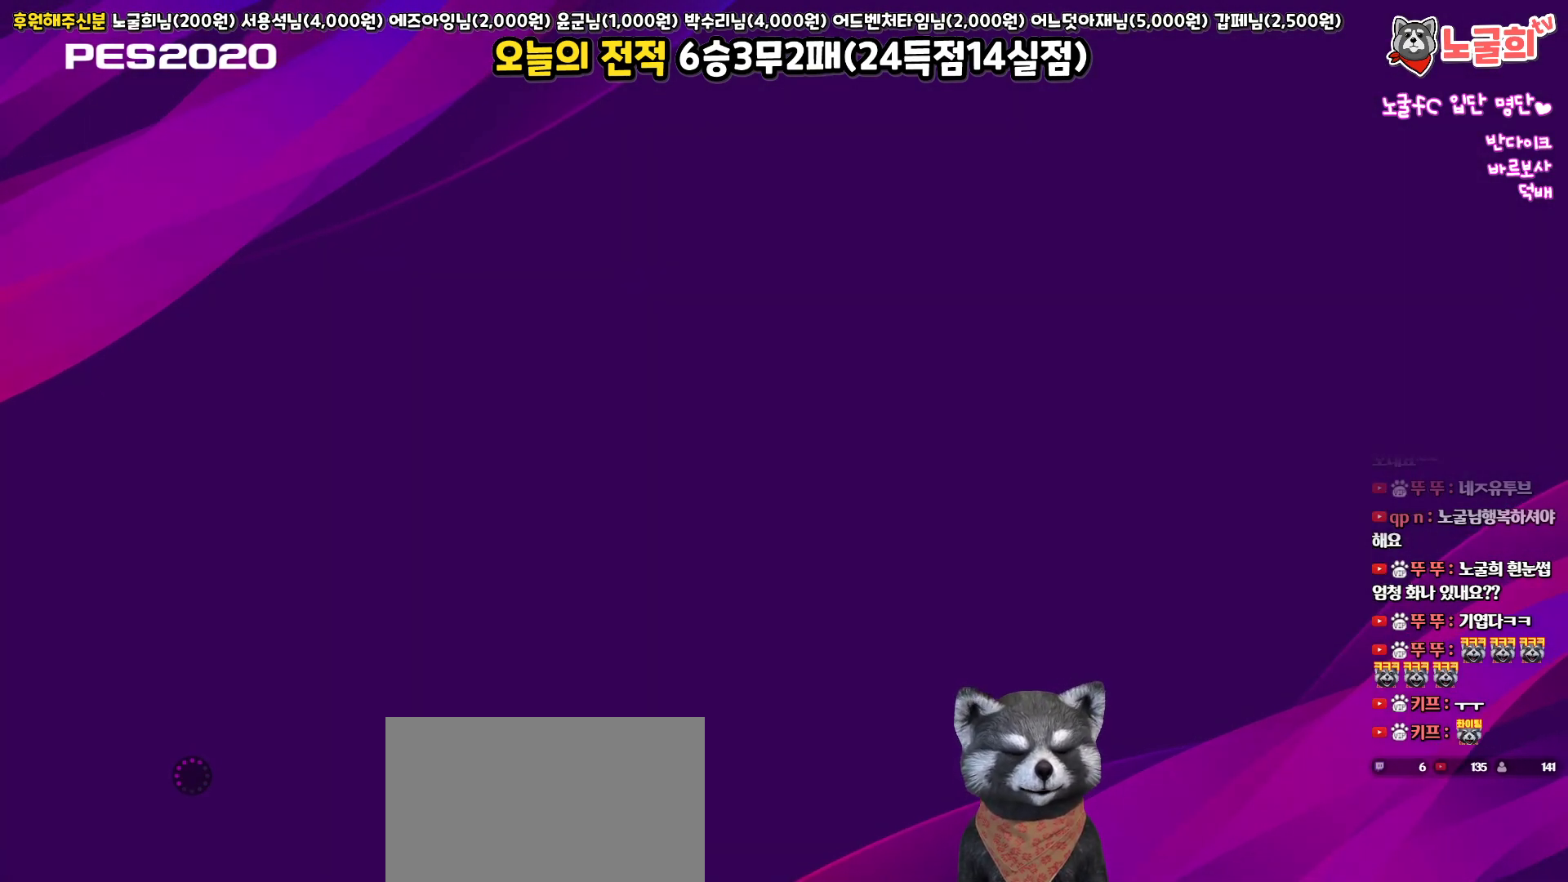
{"buttons": [], "left_stick": "center", "right_stick": "center", "events": []}
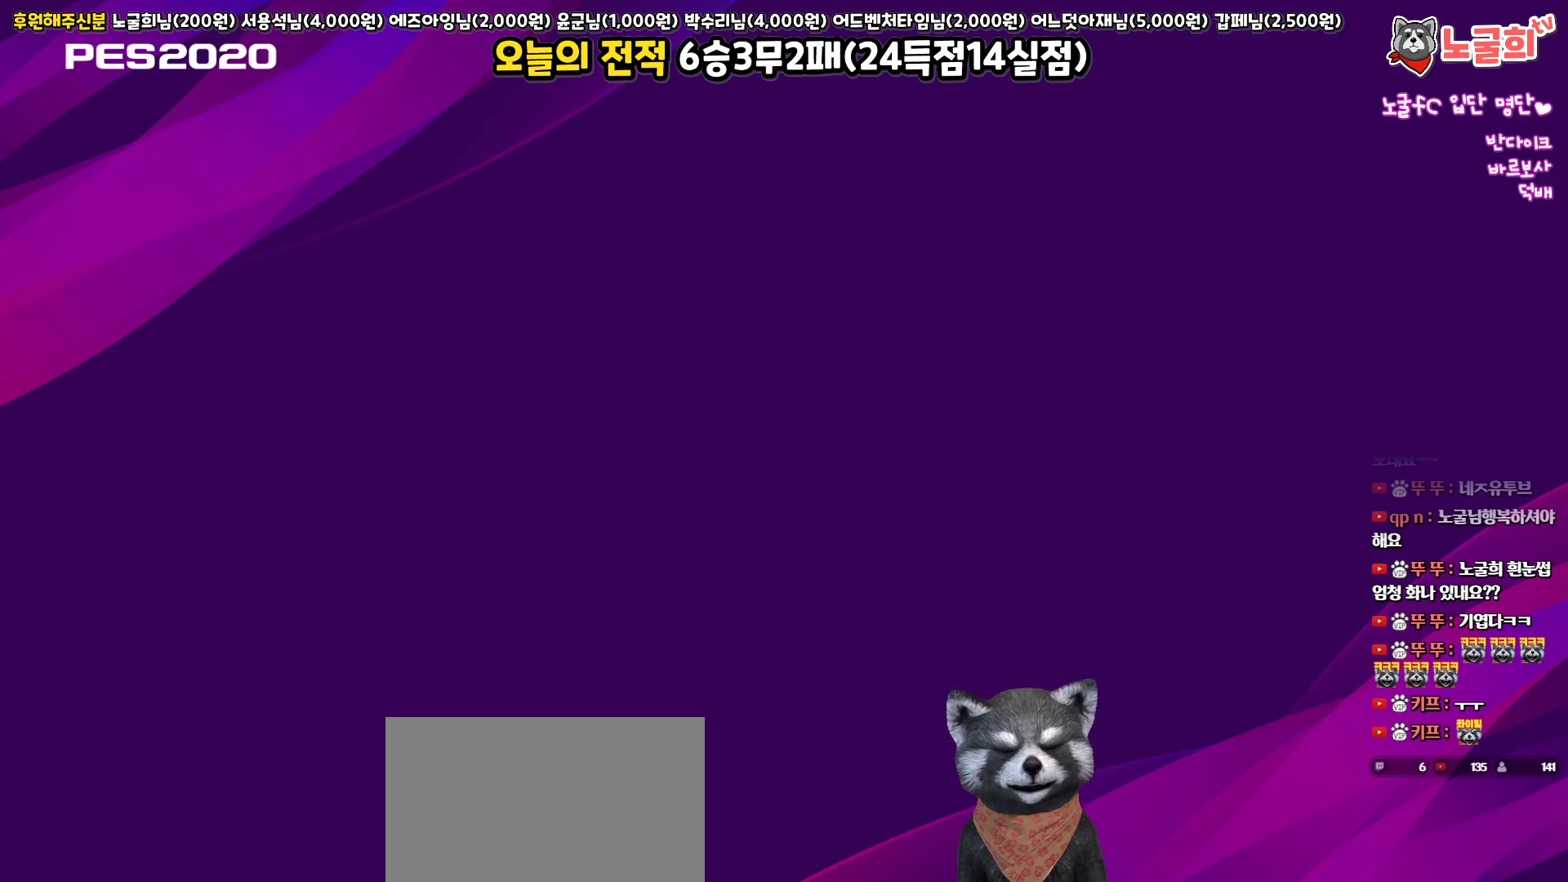
{"buttons": [], "left_stick": "center", "right_stick": "center", "events": []}
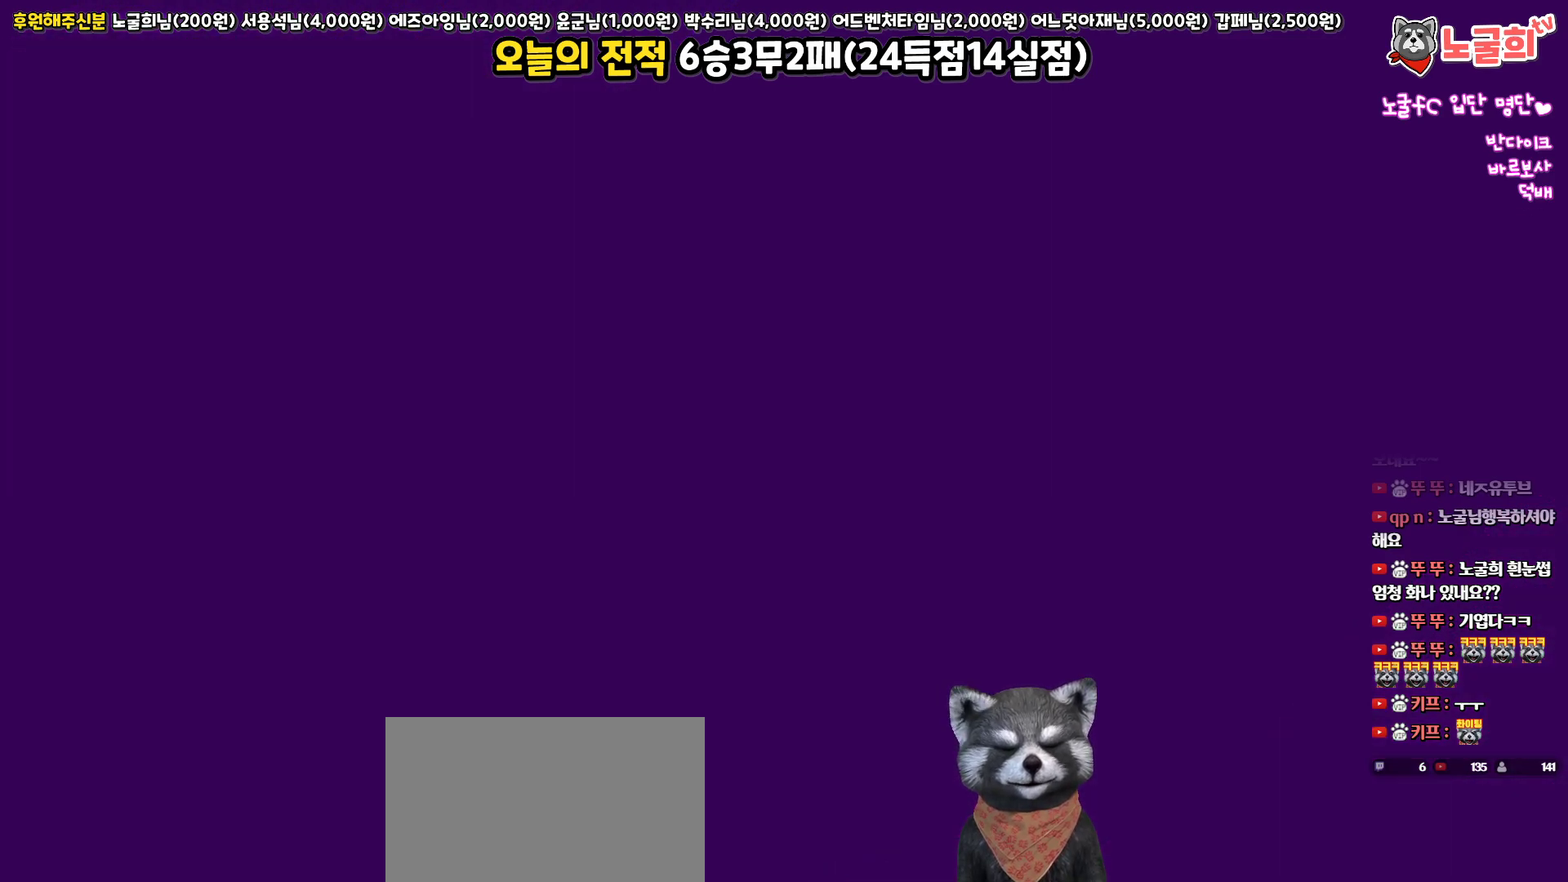
{"buttons": ["DPAD_RIGHT"], "left_stick": "center", "right_stick": "center", "events": [[433, "DPAD_RIGHT", "down"]]}
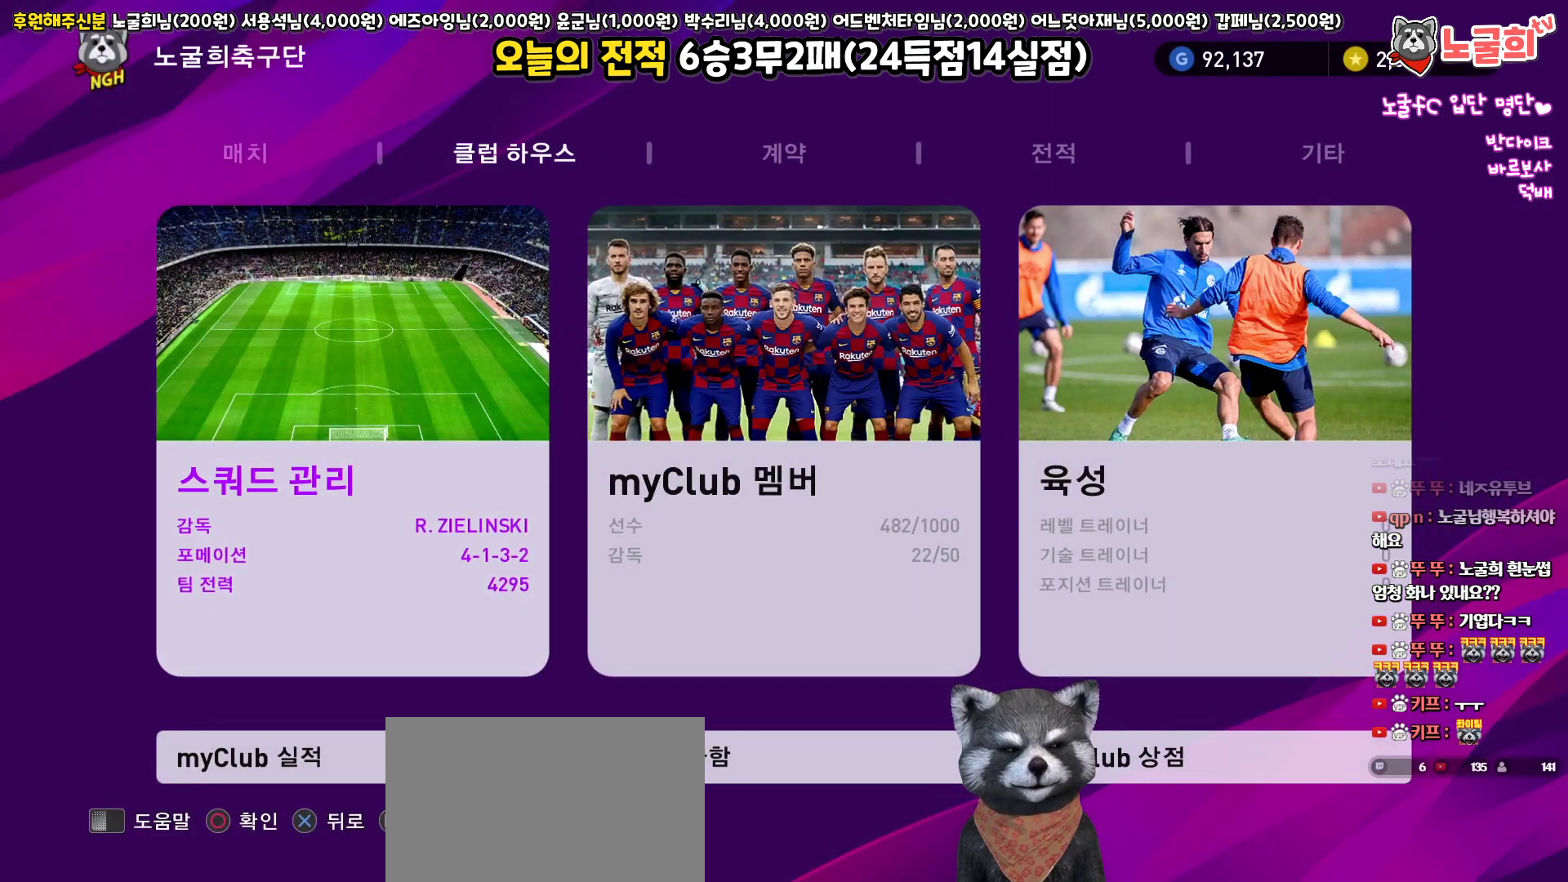
{"buttons": [], "left_stick": "center", "right_stick": "center", "events": [[67, "DPAD_RIGHT", "up"], [167, "DPAD_LEFT", "down"], [300, "CIRCLE", "down"], [300, "DPAD_LEFT", "up"], [433, "CIRCLE", "up"]]}
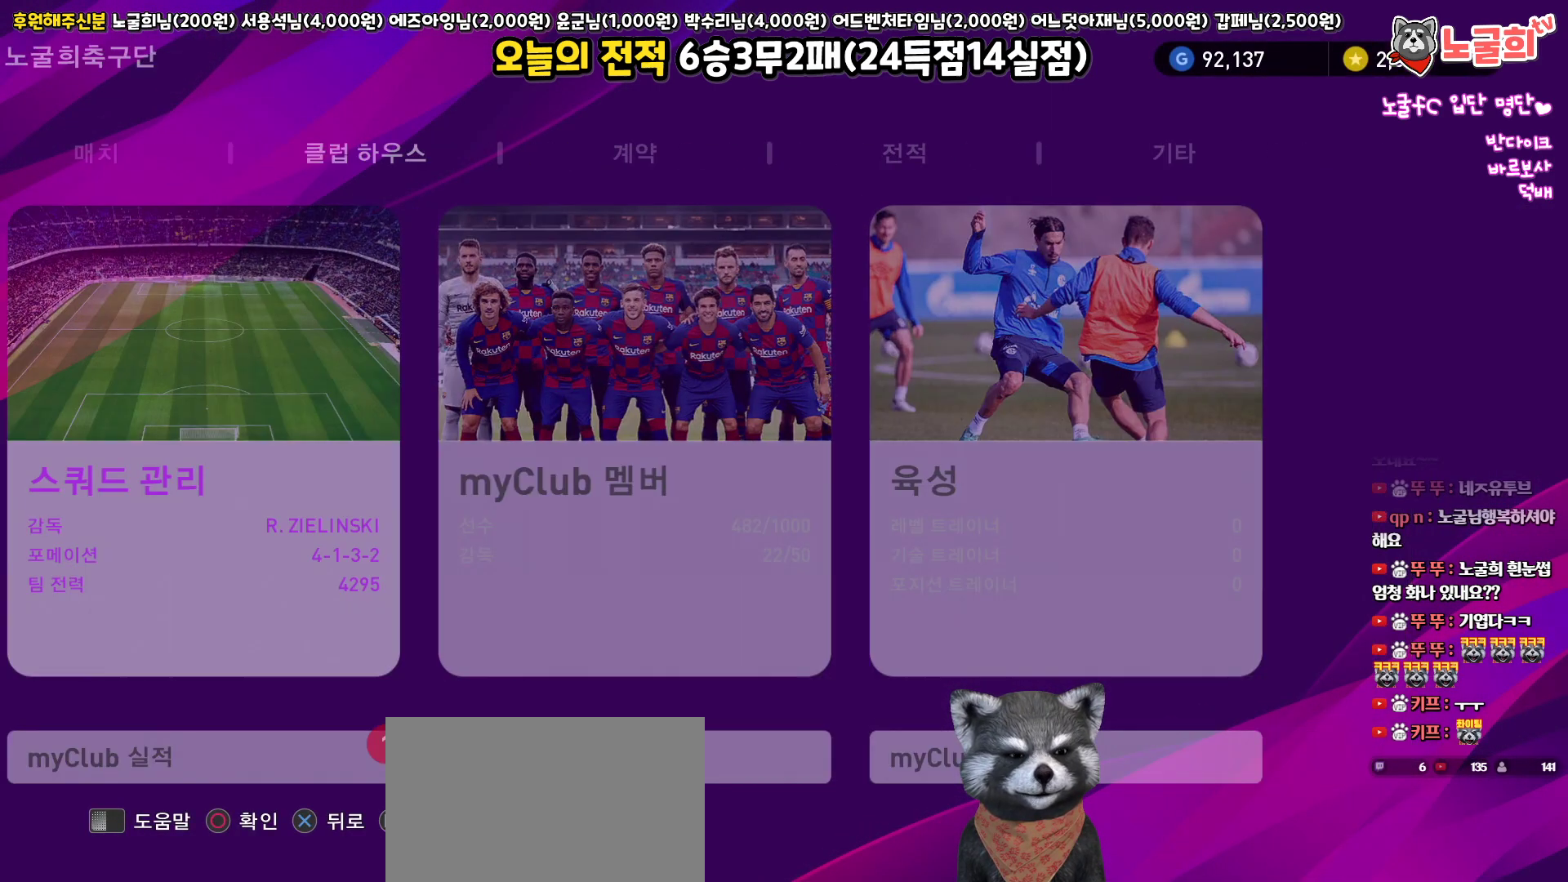
{"buttons": [], "left_stick": "center", "right_stick": "center", "events": []}